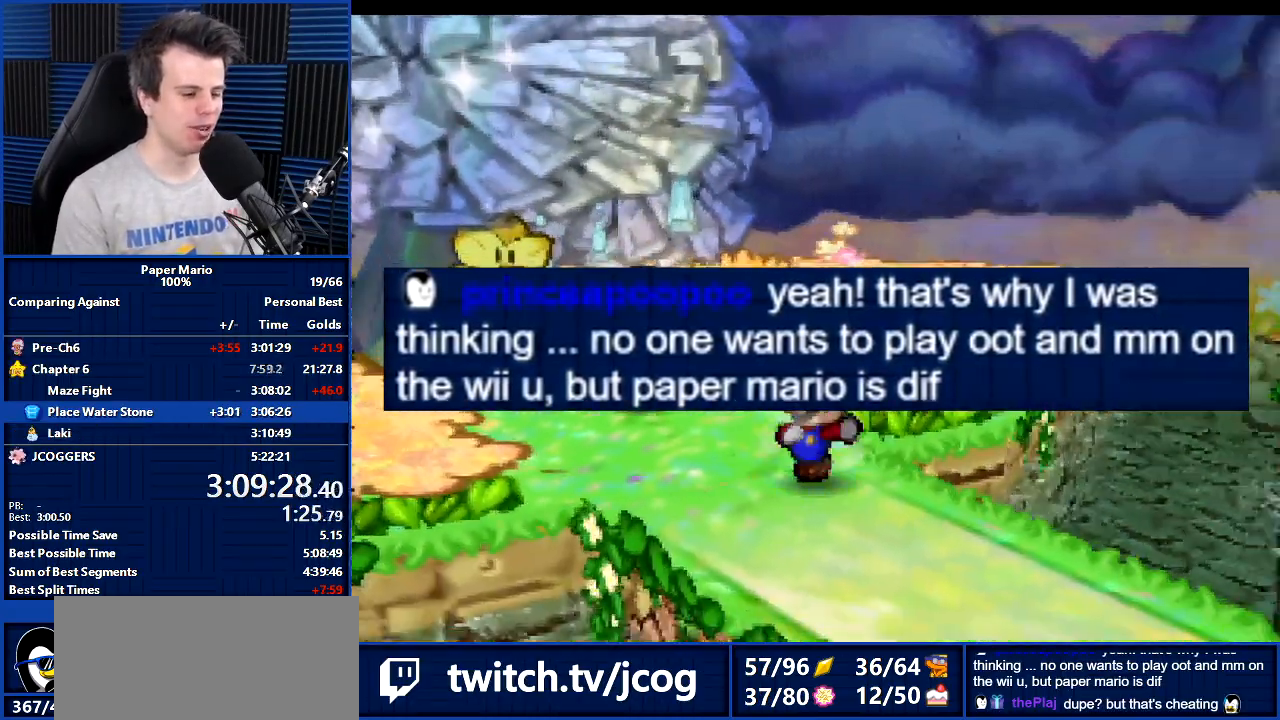
Gameplay with a controller (Nintendo layout); each line is a JSON object with the inputs held at the frame after it. "events" lists button and stick changes between this image and that frame as [ms after this image, input, new state], when the widget could be followed in between. Not read: L1 L3 R3.
{"buttons": [], "left_stick": "down-right", "events": [[67, "Z", "up"]]}
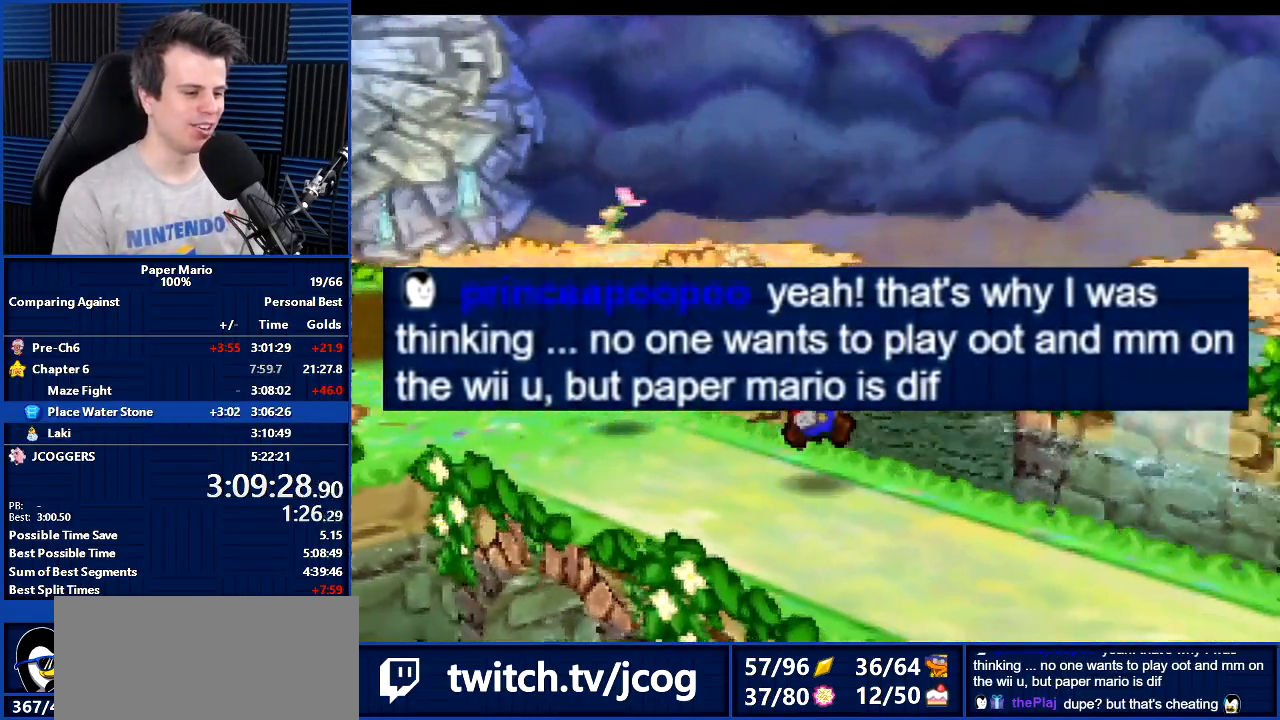
{"buttons": [], "left_stick": "right", "events": [[133, "A", "down"], [200, "A", "up"], [200, "left_stick", "right"]]}
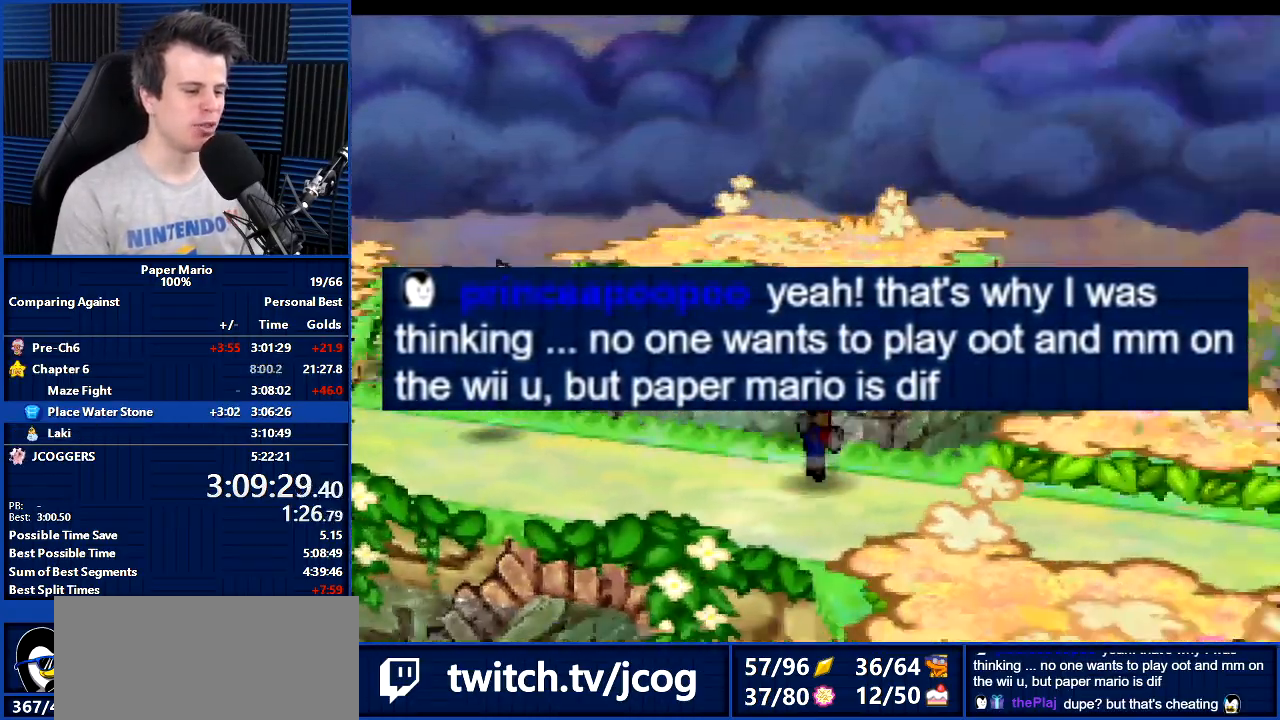
{"buttons": ["B"], "left_stick": "right", "events": [[67, "Z", "down"], [133, "Z", "up"], [267, "Z", "down"], [333, "Z", "up"], [367, "B", "down"], [367, "left_stick", "center"], [467, "left_stick", "right"]]}
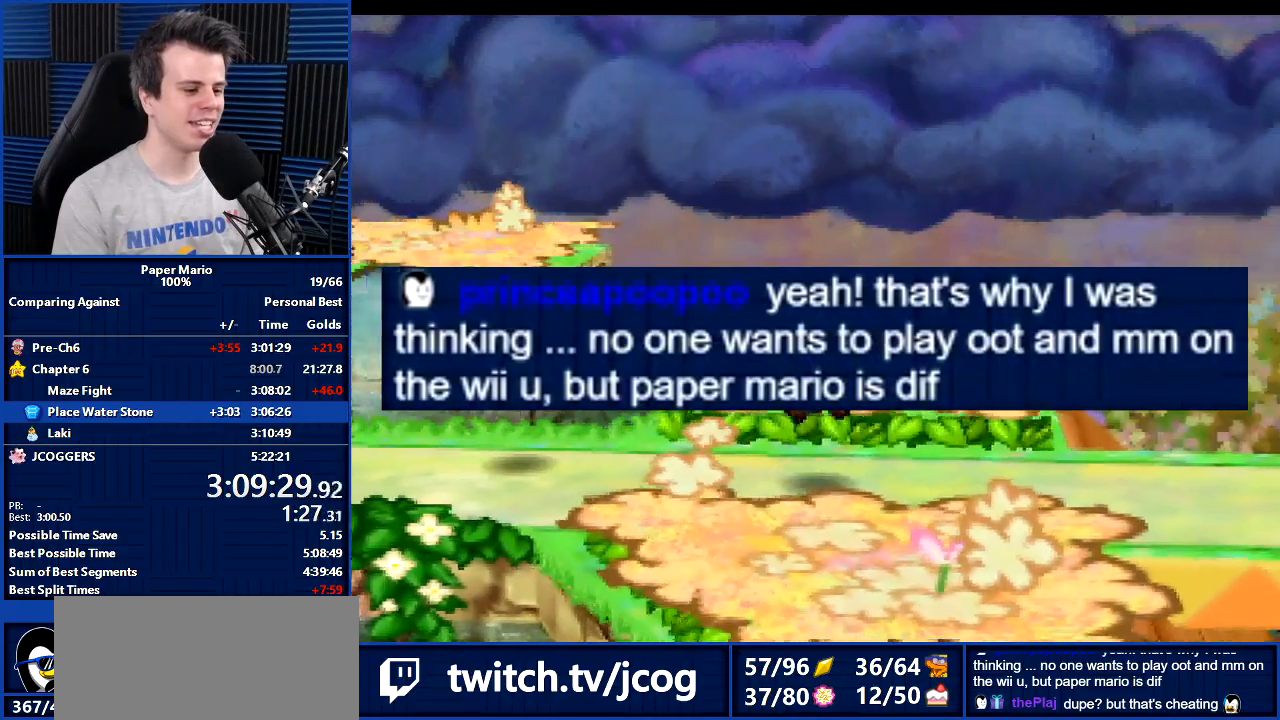
{"buttons": ["B"], "left_stick": "right", "events": []}
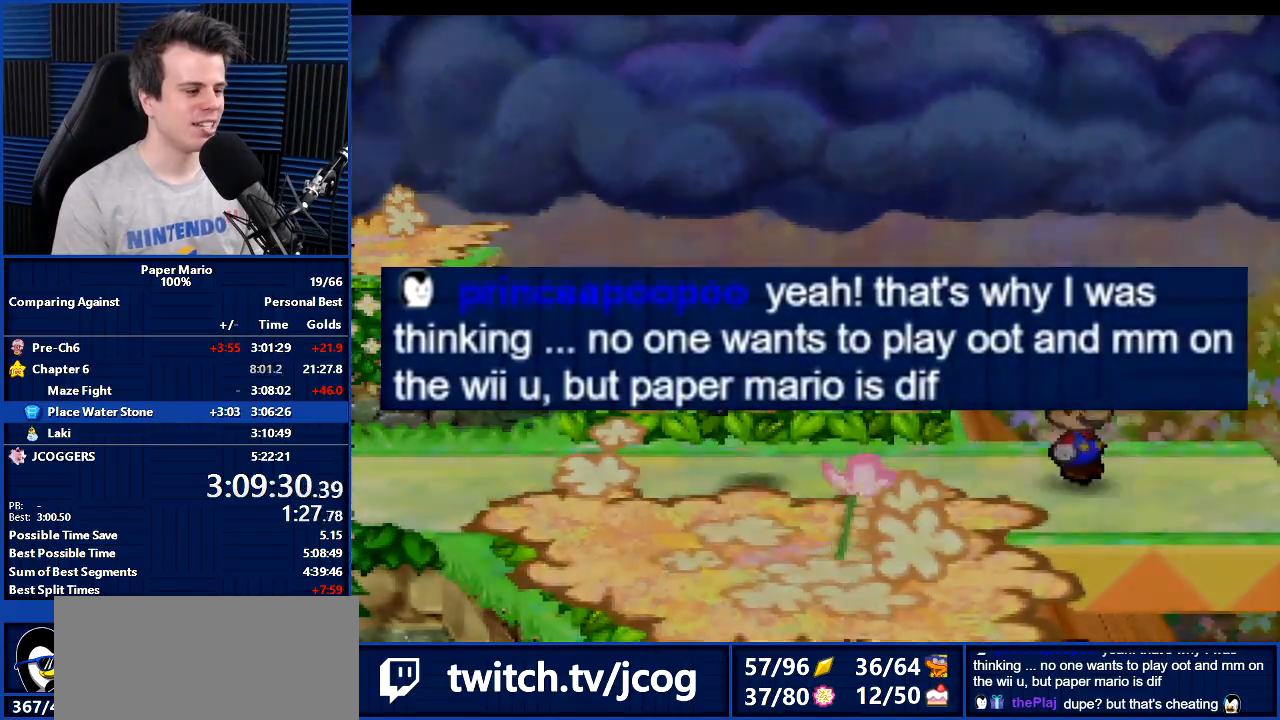
{"buttons": [], "left_stick": "right", "events": [[300, "B", "up"], [400, "Z", "down"], [500, "Z", "up"]]}
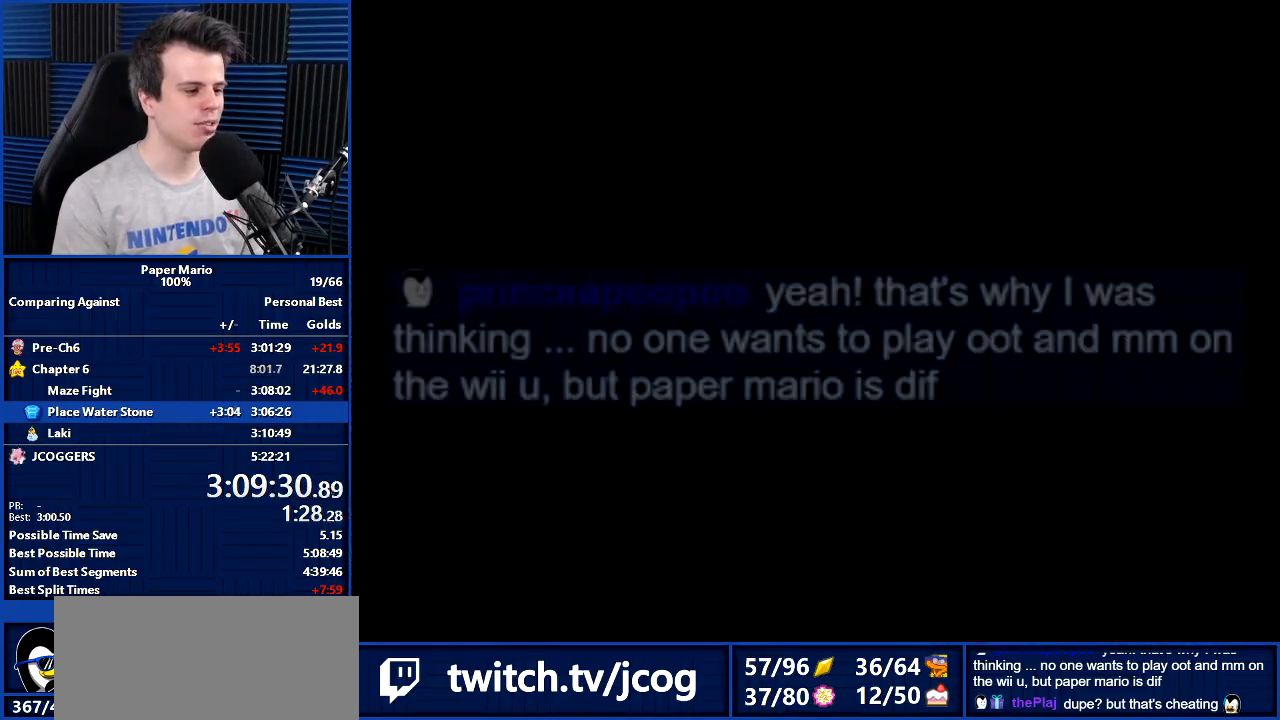
{"buttons": [], "left_stick": "down", "events": [[100, "Z", "down"], [200, "Z", "up"], [300, "Z", "down"], [367, "Z", "up"], [400, "left_stick", "left"], [500, "left_stick", "down"]]}
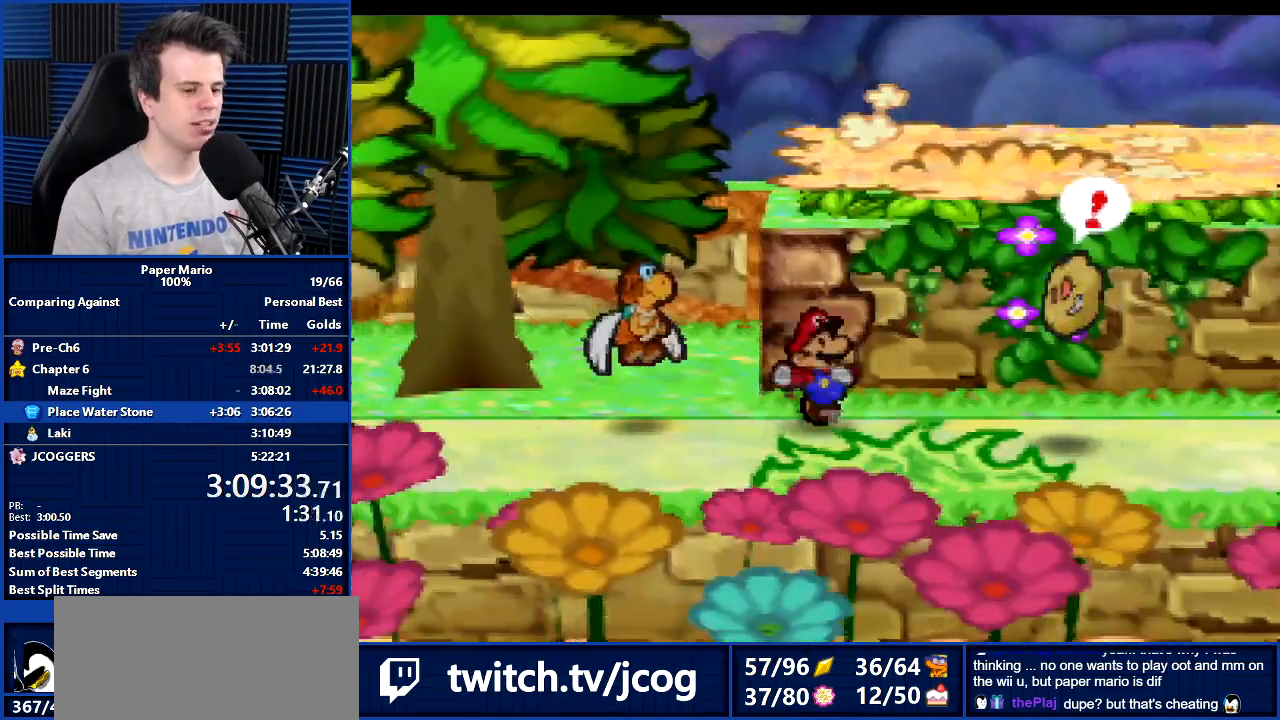
{"buttons": [], "left_stick": "right", "events": [[67, "left_stick", "down-right"], [133, "Z", "down"], [167, "A", "down"], [233, "Z", "up"], [267, "A", "up"], [500, "left_stick", "right"]]}
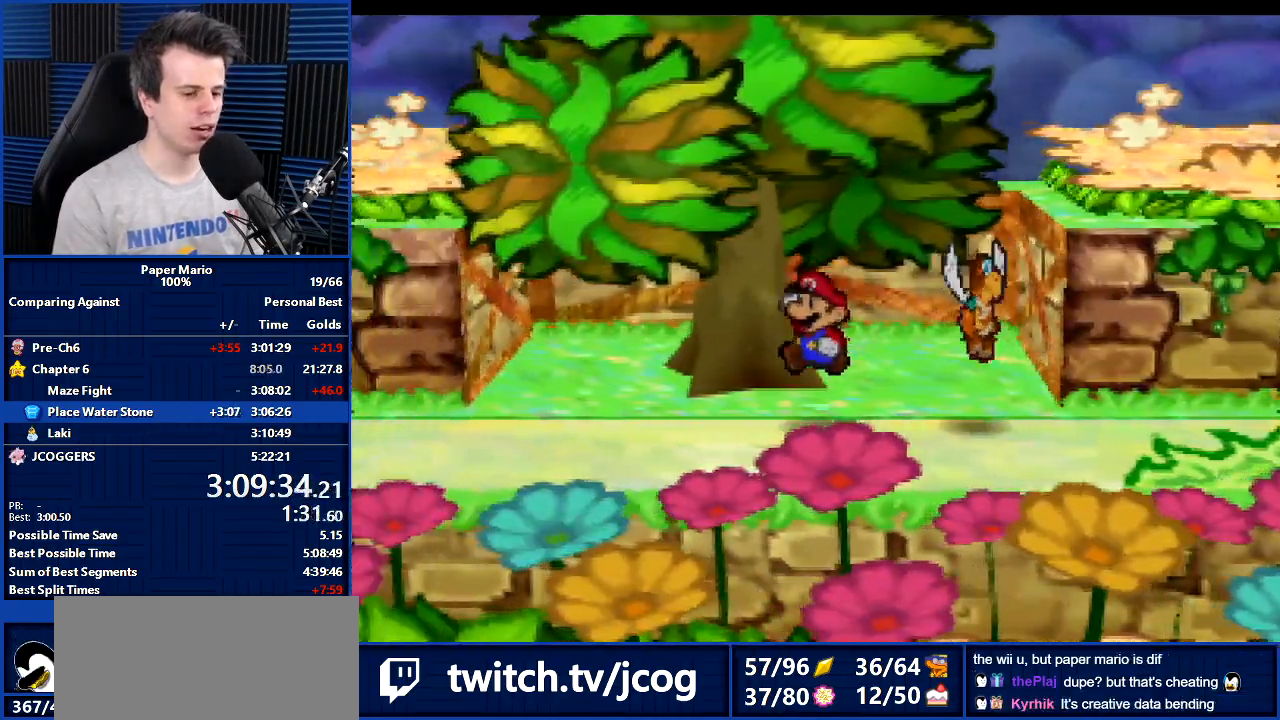
{"buttons": [], "left_stick": "right", "events": [[167, "Z", "down"], [233, "Z", "up"]]}
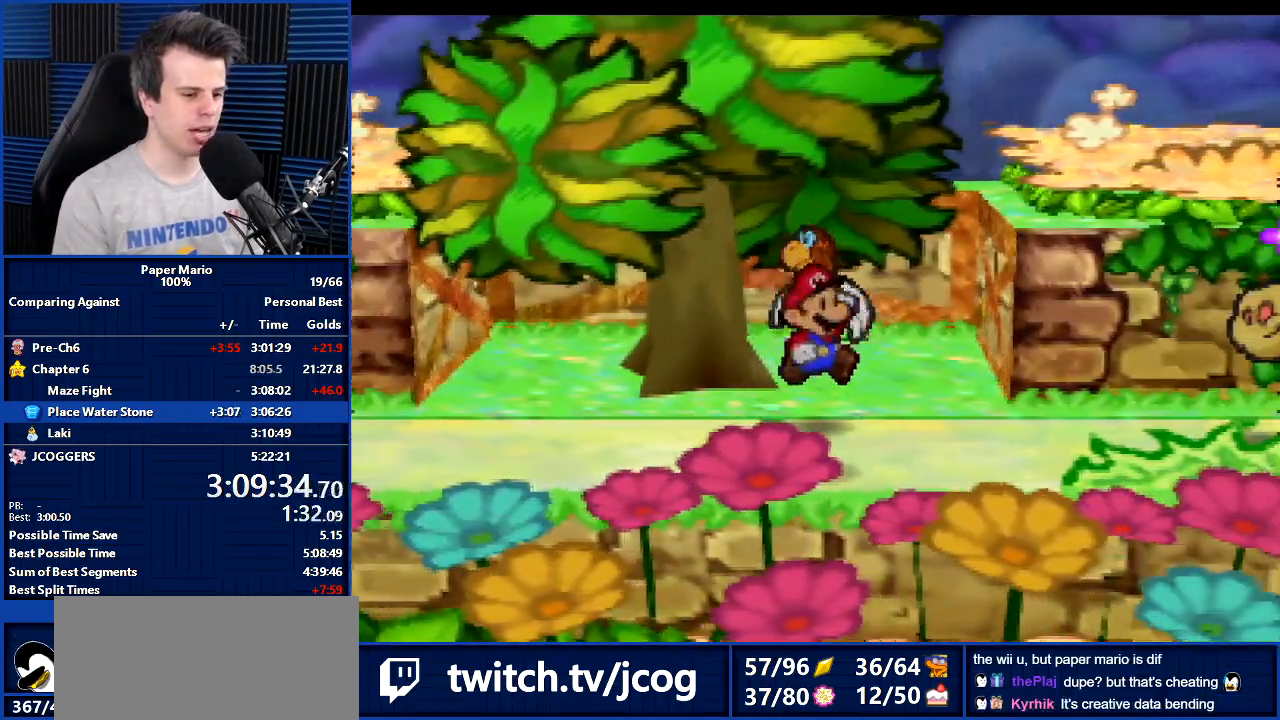
{"buttons": [], "left_stick": "right", "events": [[267, "A", "down"], [333, "A", "up"]]}
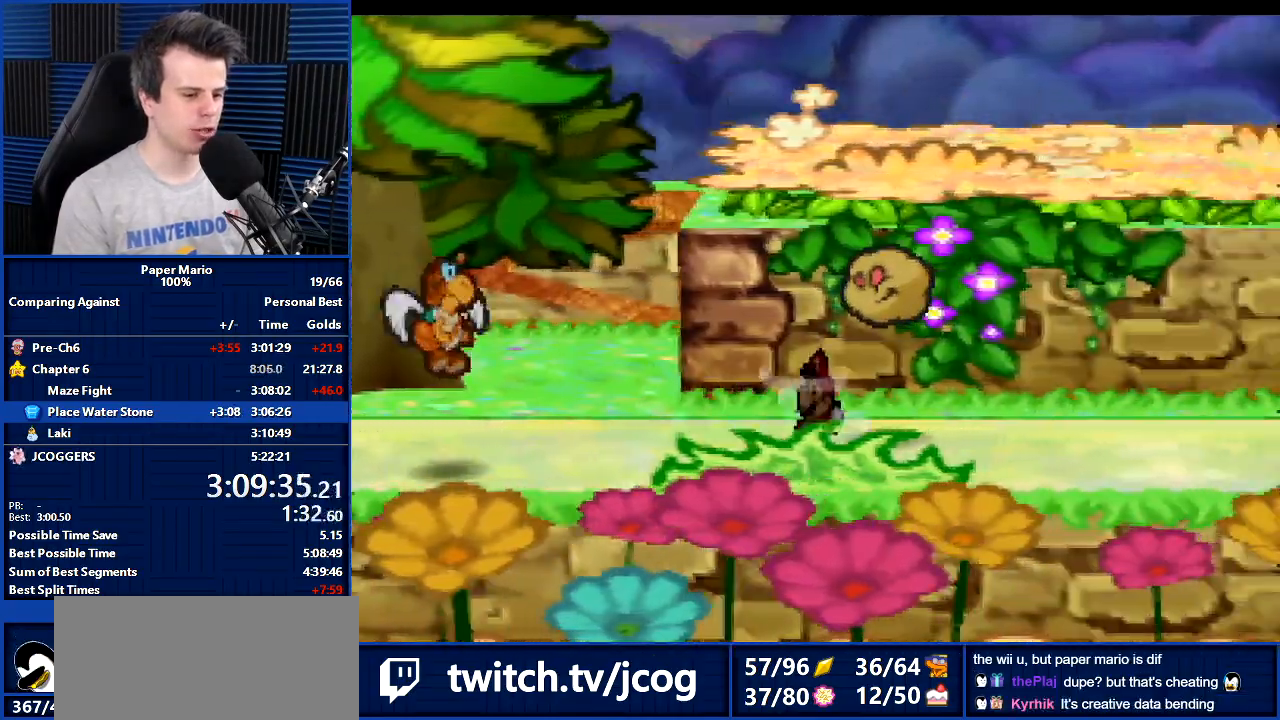
{"buttons": [], "left_stick": "right", "events": [[200, "Z", "down"], [300, "A", "down"], [300, "Z", "up"], [367, "A", "up"]]}
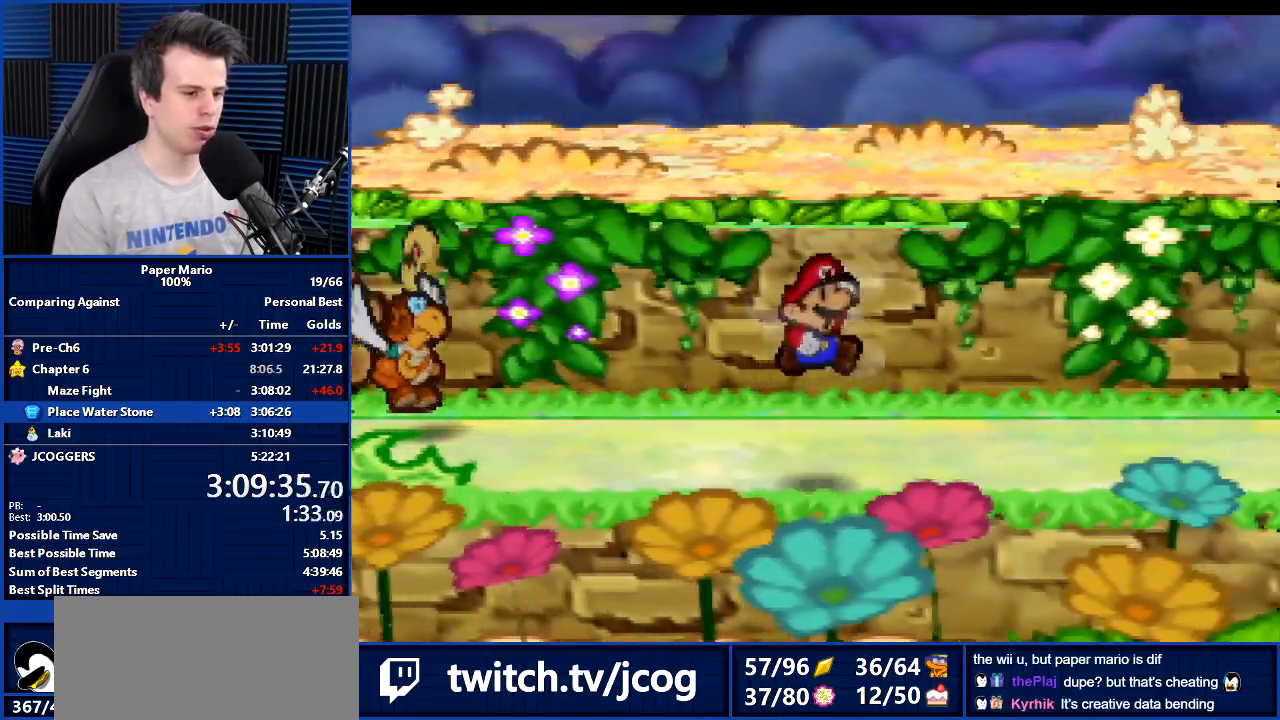
{"buttons": [], "left_stick": "right", "events": []}
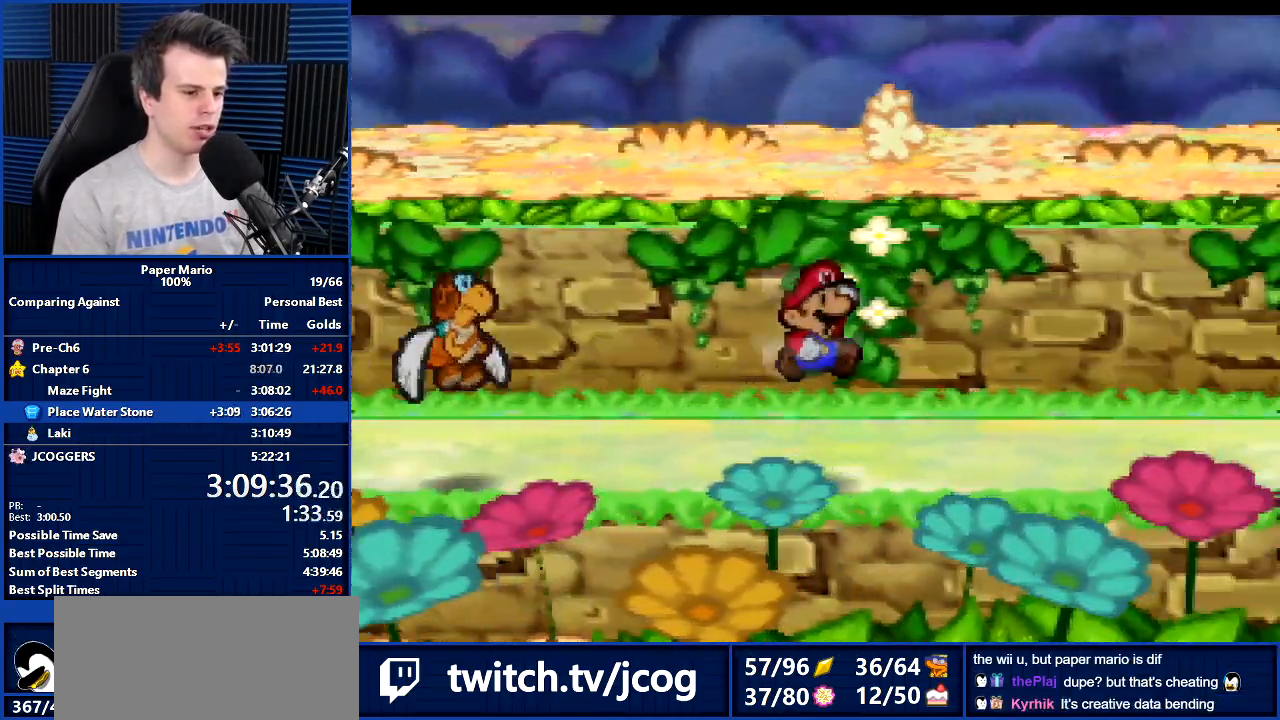
{"buttons": [], "left_stick": "right", "events": [[67, "left_stick", "left"], [300, "left_stick", "up-left"], [400, "left_stick", "up"], [500, "left_stick", "right"]]}
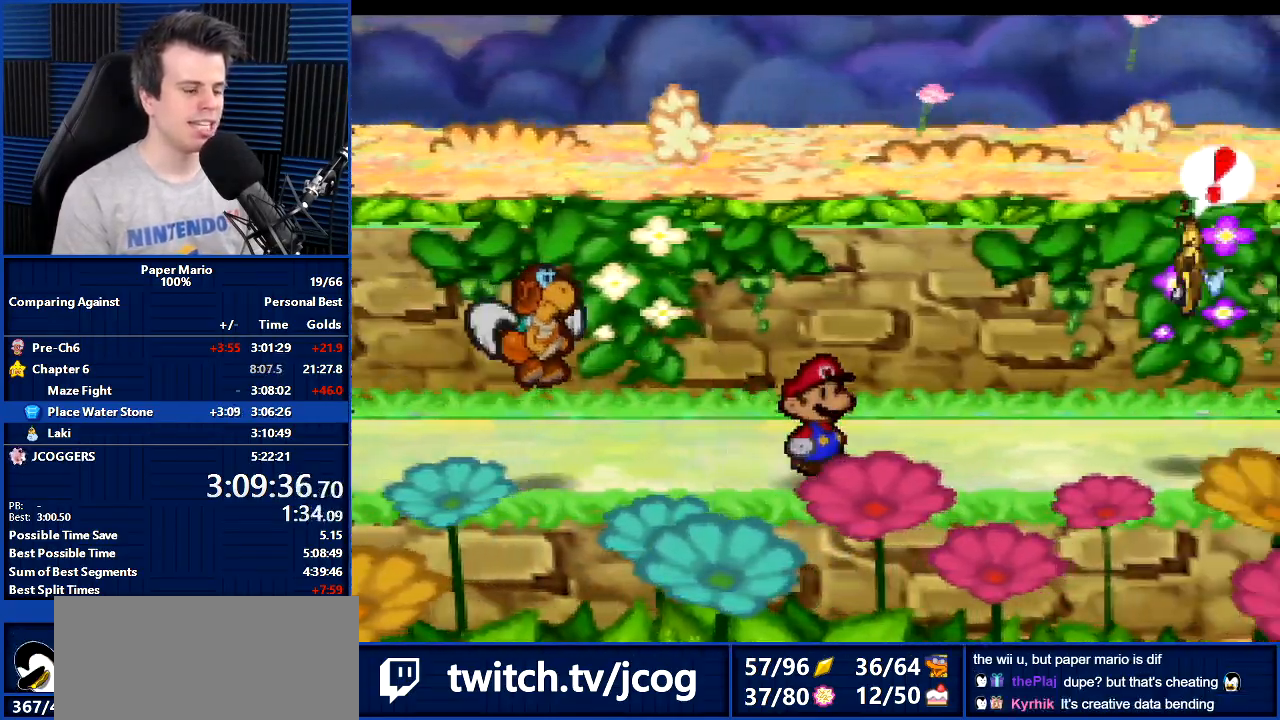
{"buttons": [], "left_stick": "right", "events": [[100, "Z", "down"], [200, "Z", "up"]]}
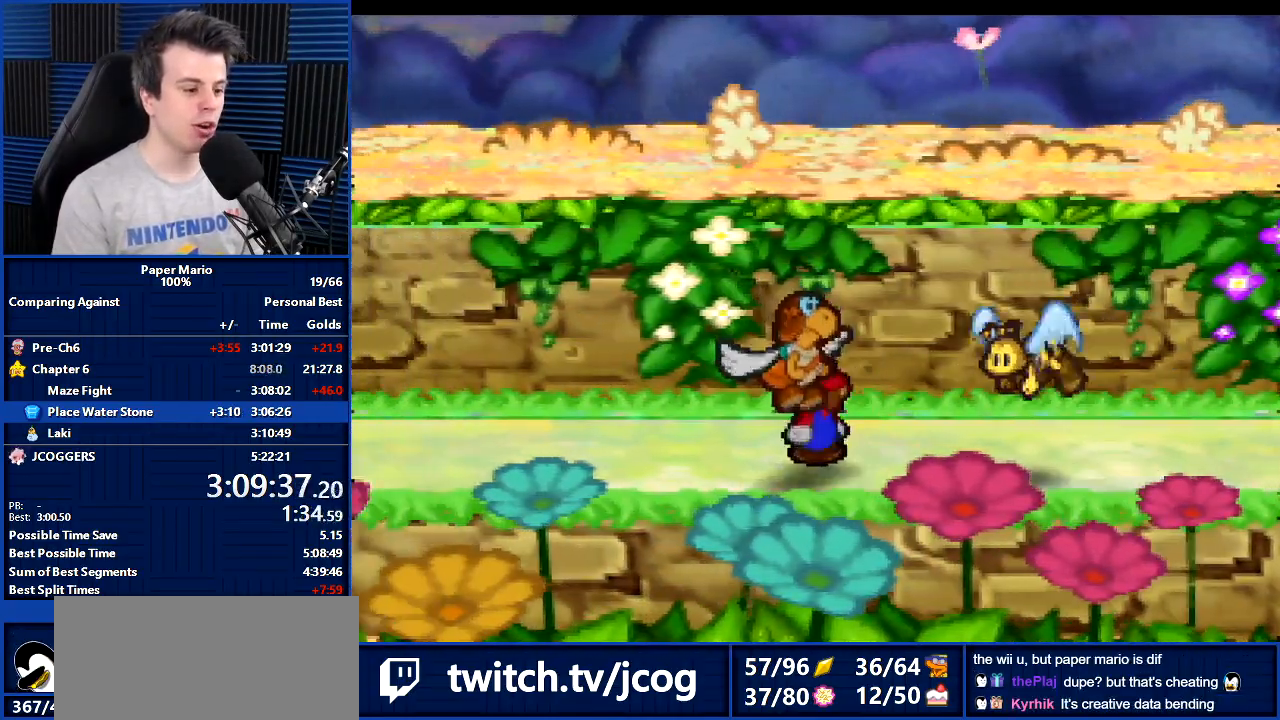
{"buttons": [], "left_stick": "right", "events": [[300, "A", "down"], [367, "A", "up"]]}
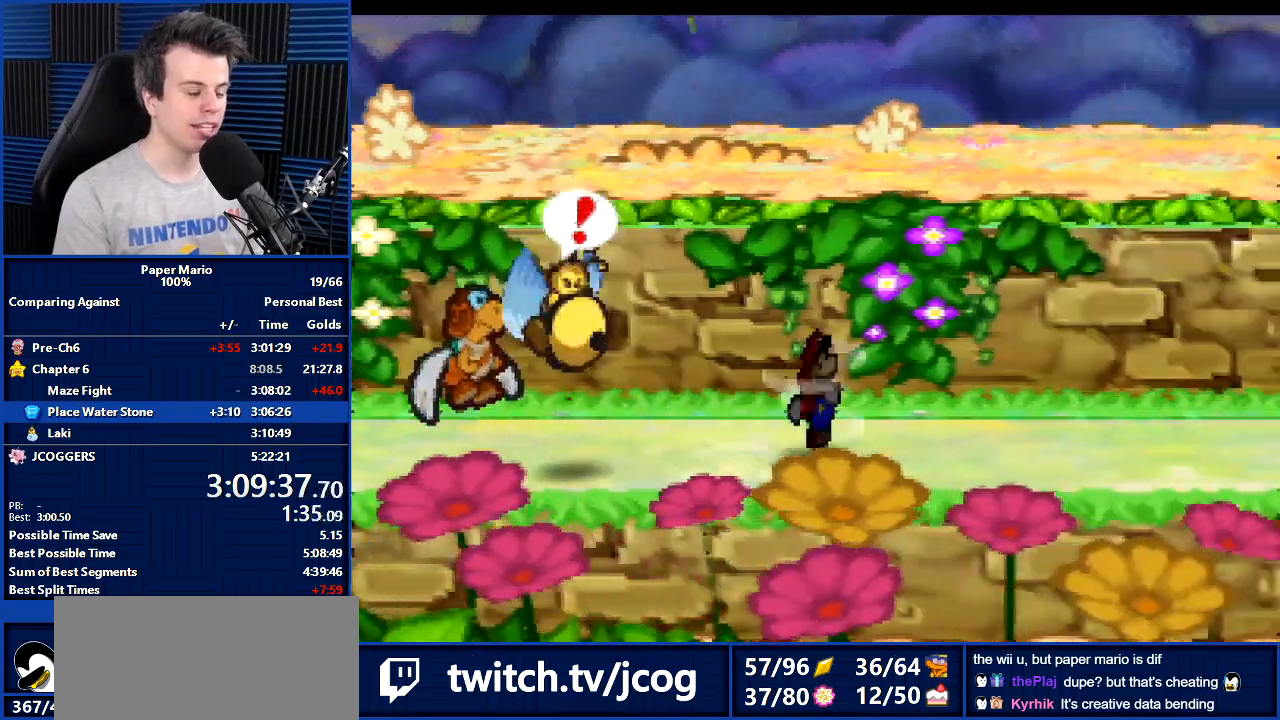
{"buttons": [], "left_stick": "right", "events": [[233, "Z", "down"], [300, "Z", "up"]]}
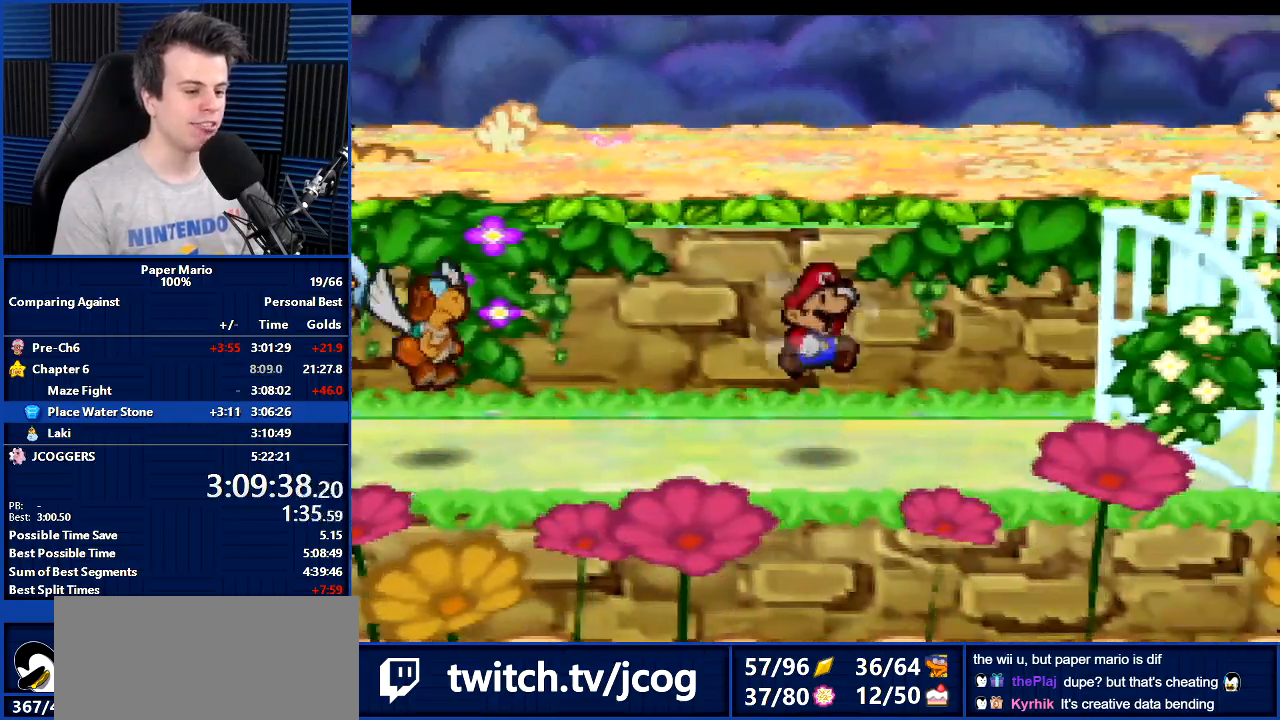
{"buttons": [], "left_stick": "right", "events": [[433, "A", "down"], [500, "A", "up"]]}
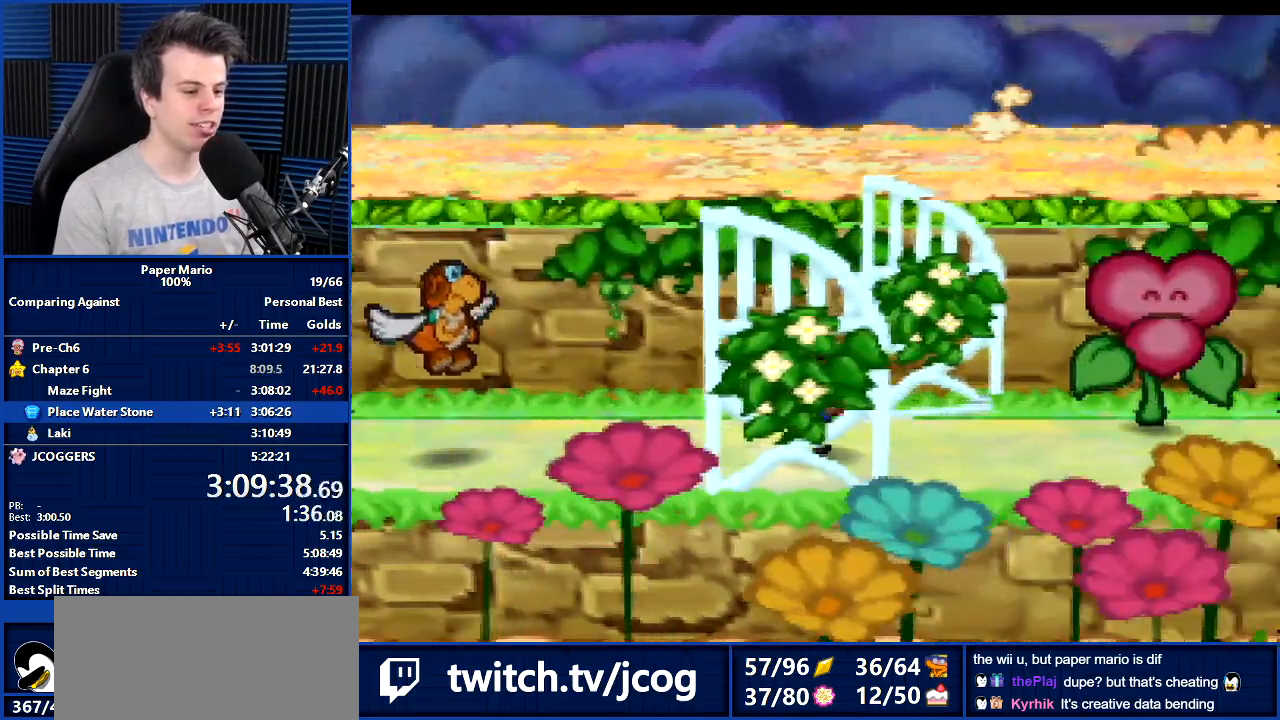
{"buttons": [], "left_stick": "right", "events": [[400, "Z", "down"], [467, "Z", "up"]]}
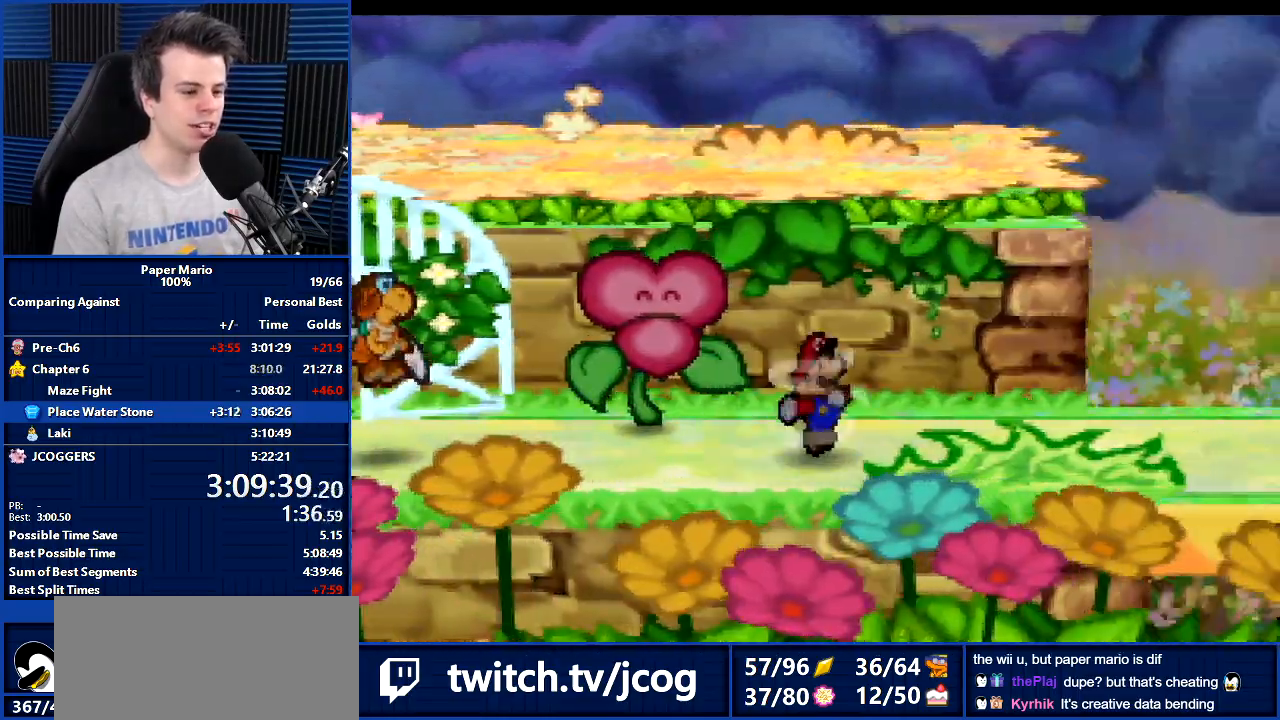
{"buttons": ["B"], "left_stick": "center", "events": [[133, "left_stick", "center"], [167, "B", "down"]]}
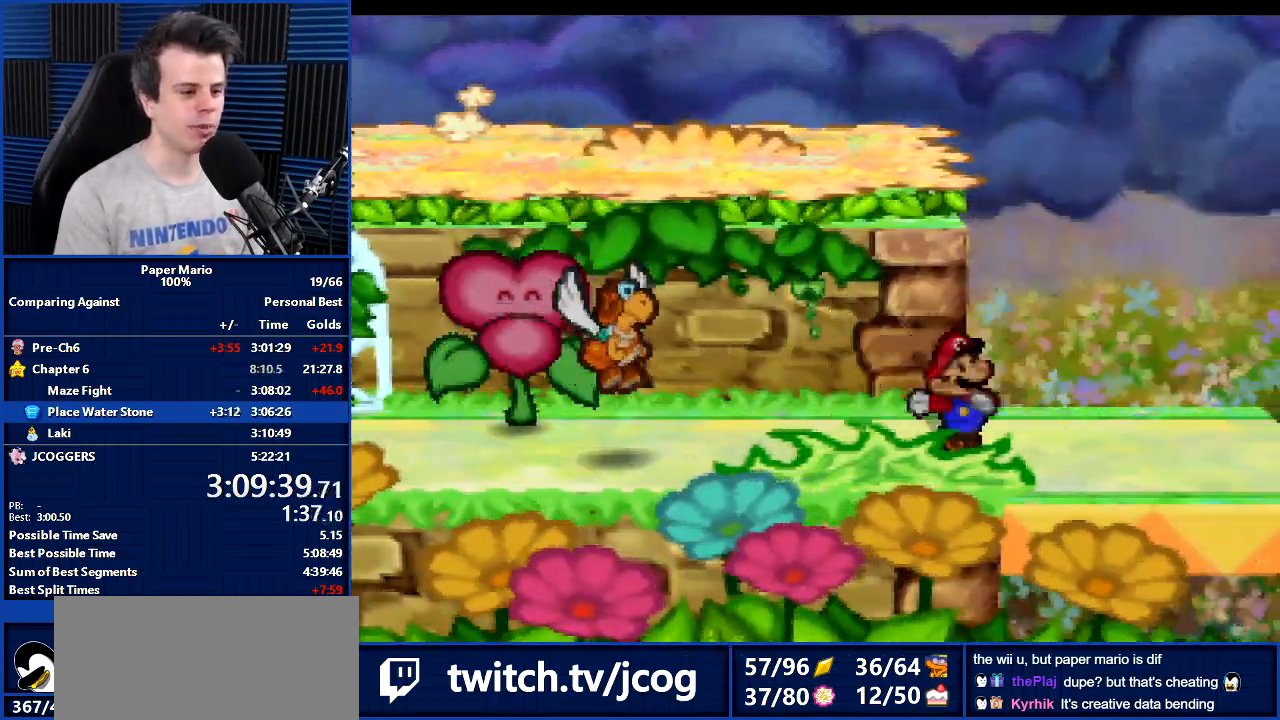
{"buttons": ["B"], "left_stick": "up", "events": [[233, "left_stick", "up"]]}
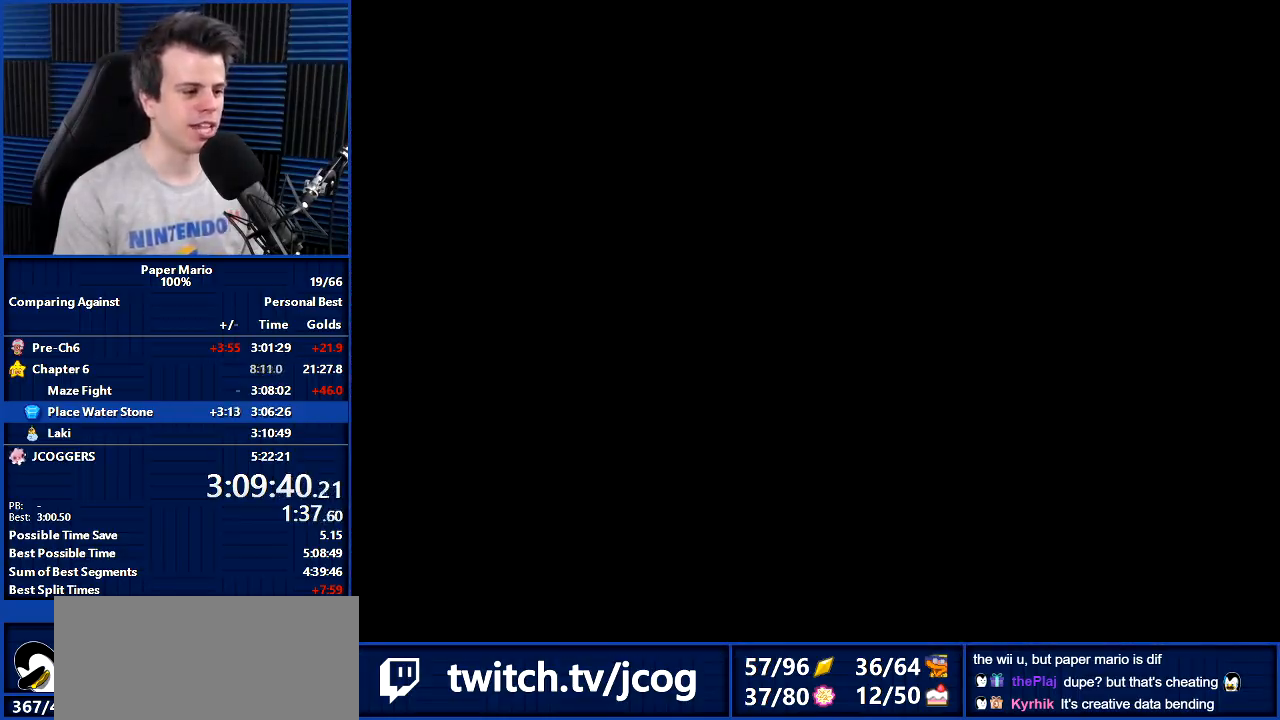
{"buttons": [], "left_stick": "up-left", "events": [[367, "left_stick", "up-left"], [433, "B", "up"]]}
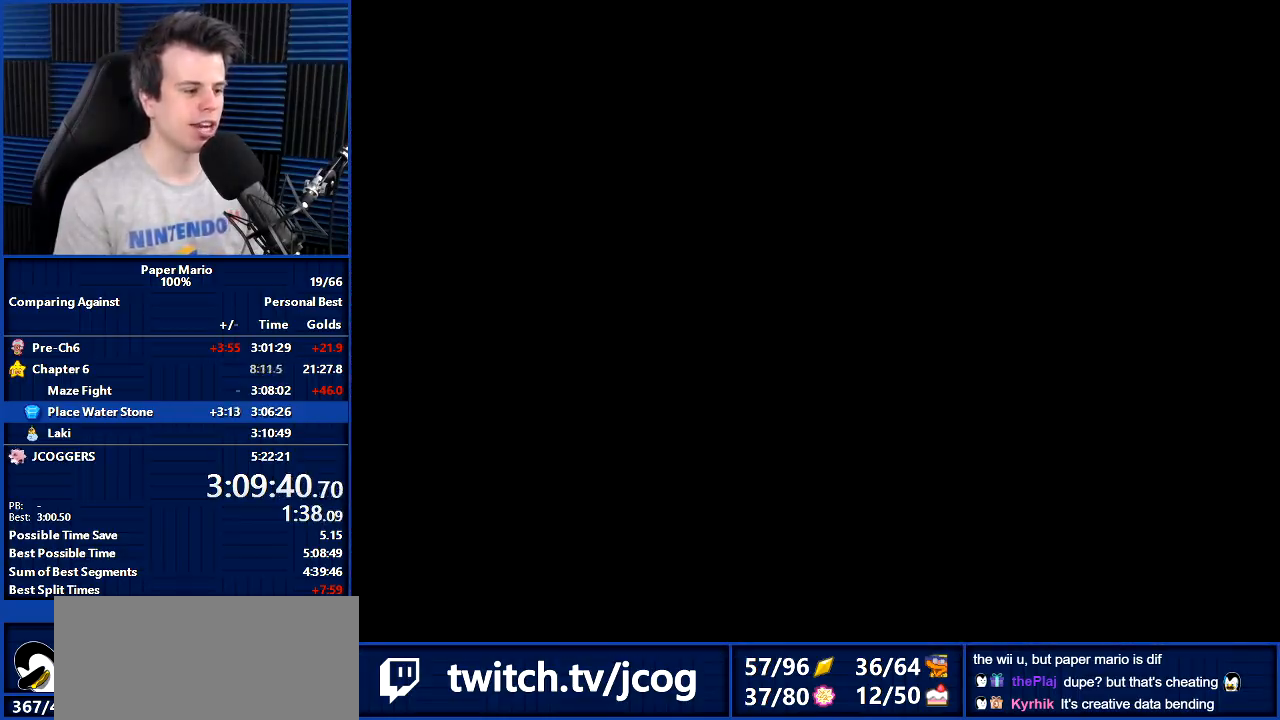
{"buttons": [], "left_stick": "up-left", "events": [[167, "Z", "down"], [200, "Z", "up"], [367, "Z", "down"], [433, "Z", "up"]]}
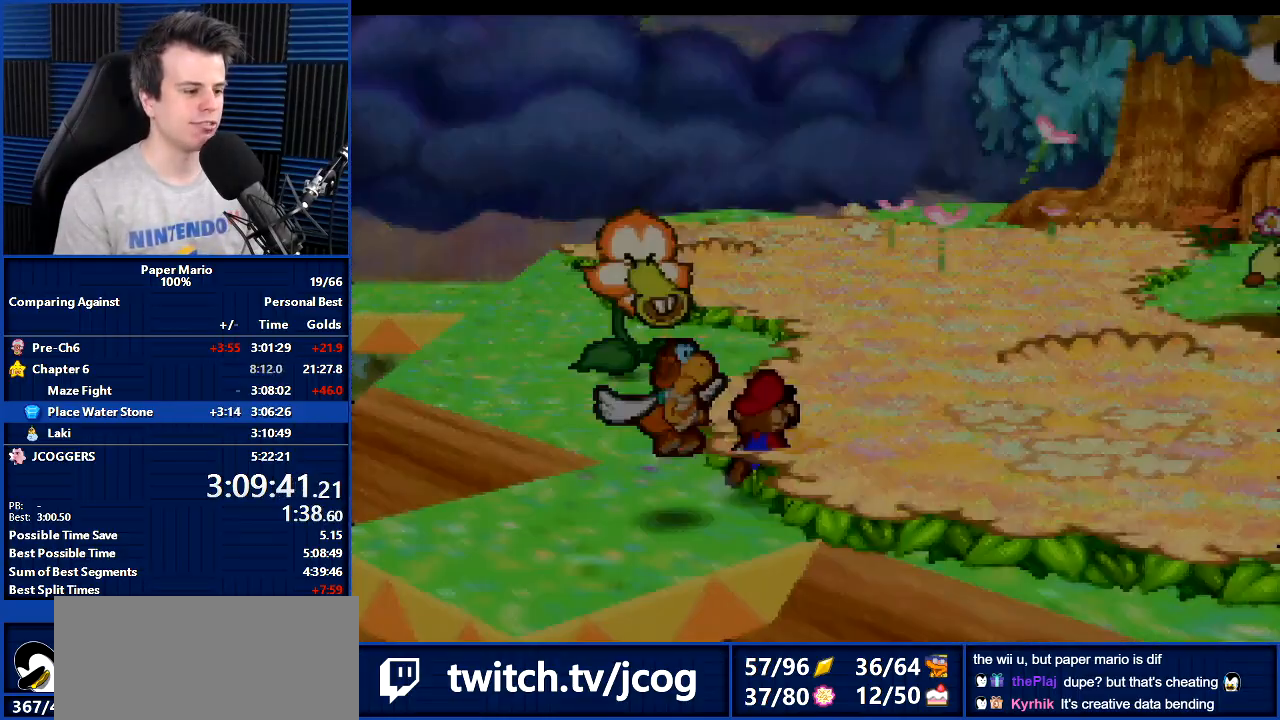
{"buttons": [], "left_stick": "up-left", "events": [[200, "A", "down"], [267, "A", "up"]]}
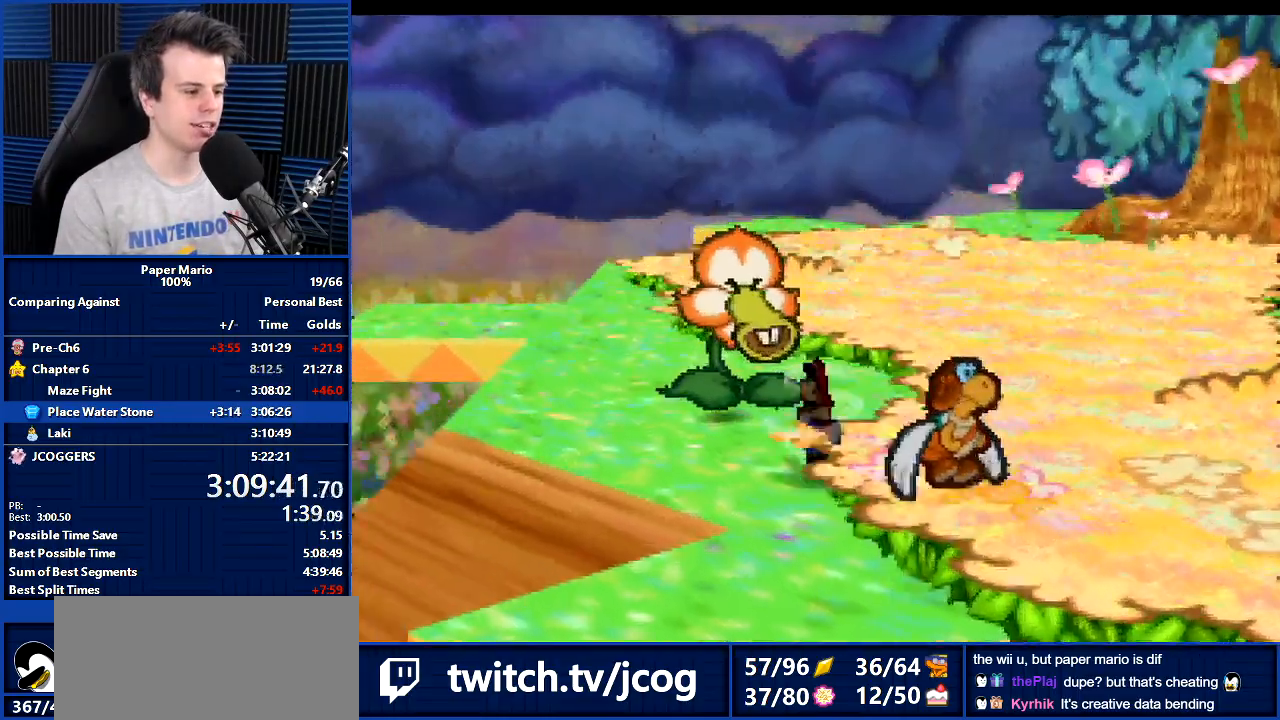
{"buttons": [], "left_stick": "center", "events": [[167, "Z", "down"], [233, "Z", "up"], [400, "left_stick", "center"]]}
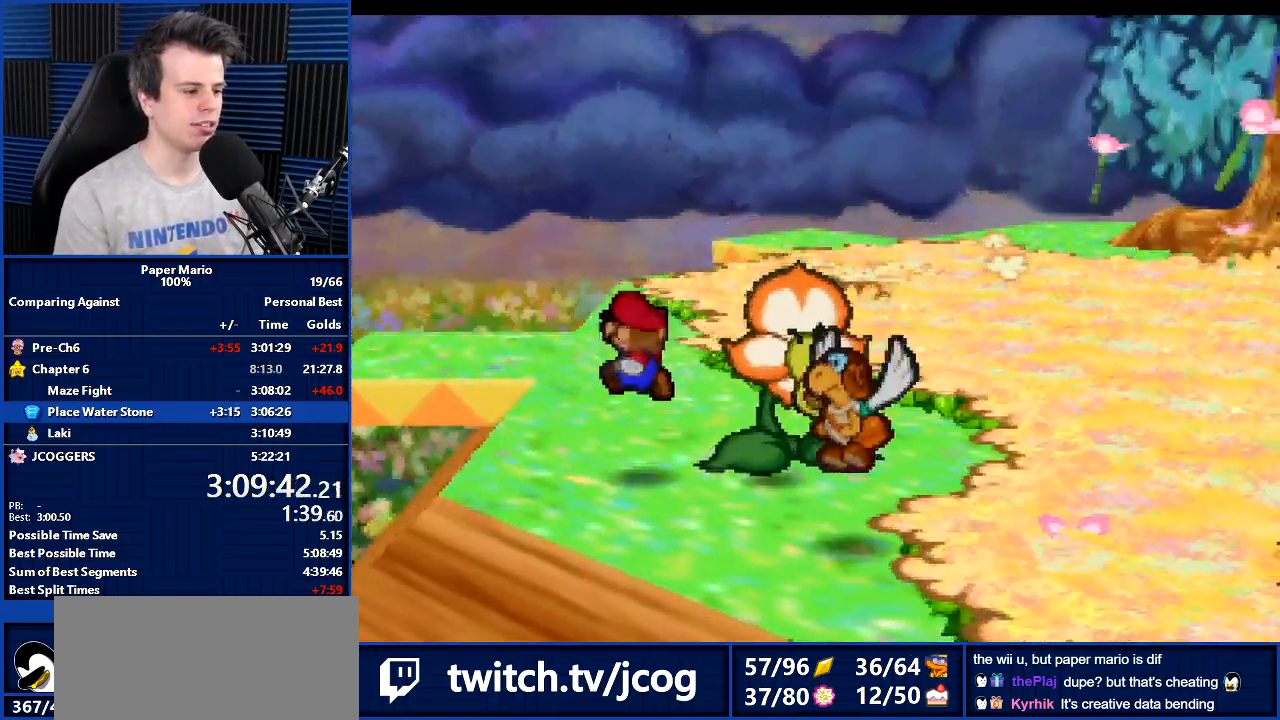
{"buttons": ["B"], "left_stick": "left", "events": [[33, "left_stick", "up-left"], [167, "left_stick", "center"], [233, "B", "down"], [300, "left_stick", "left"]]}
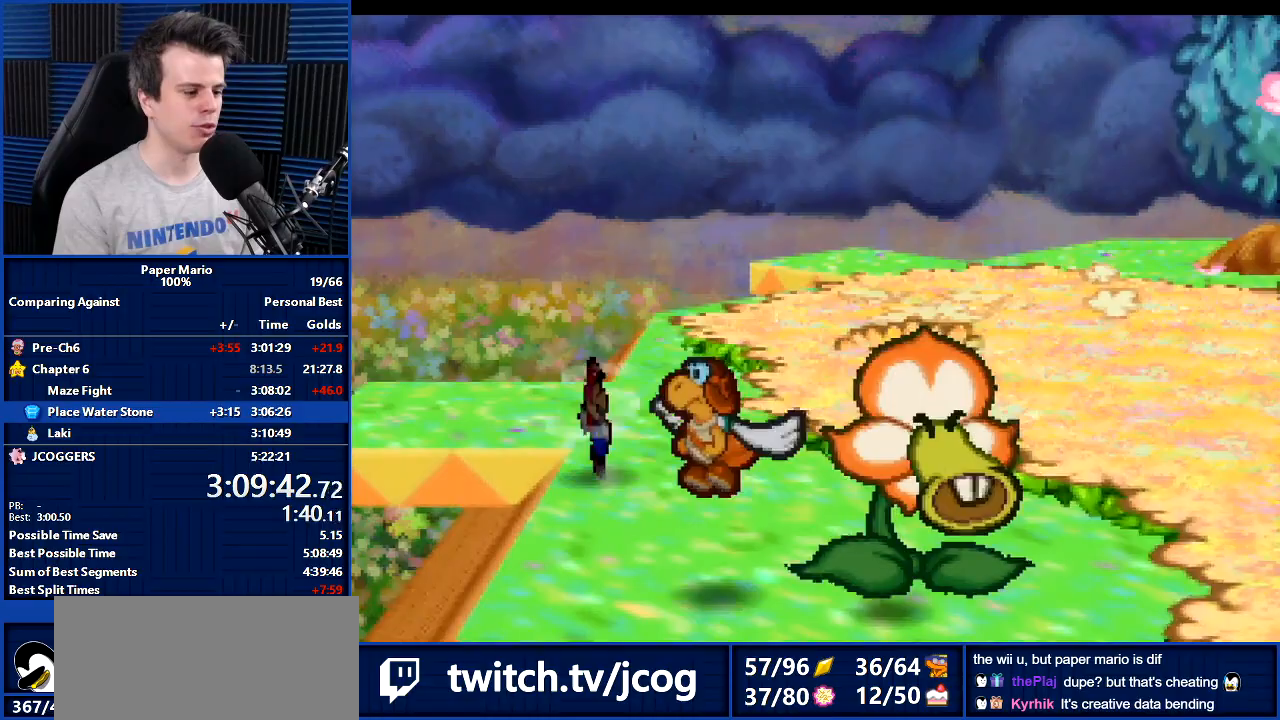
{"buttons": ["B"], "left_stick": "left", "events": []}
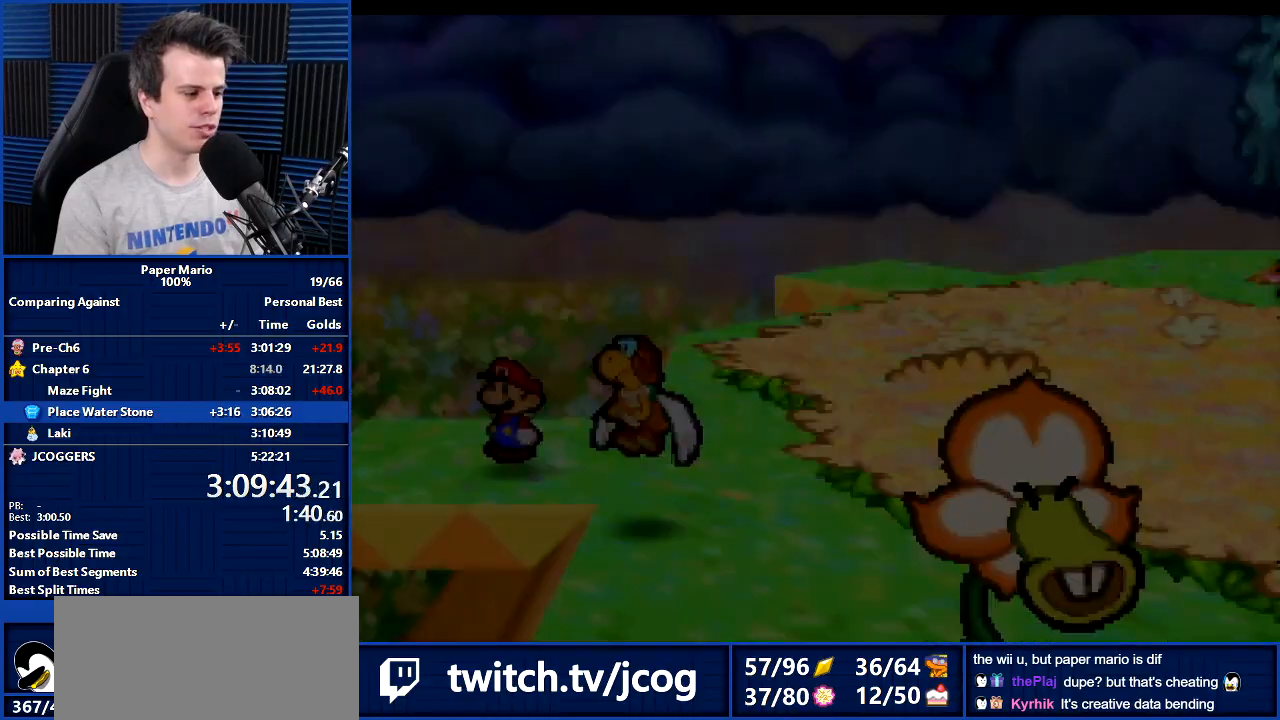
{"buttons": ["Z"], "left_stick": "left", "events": [[233, "B", "up"], [300, "Z", "down"], [400, "Z", "up"], [500, "Z", "down"]]}
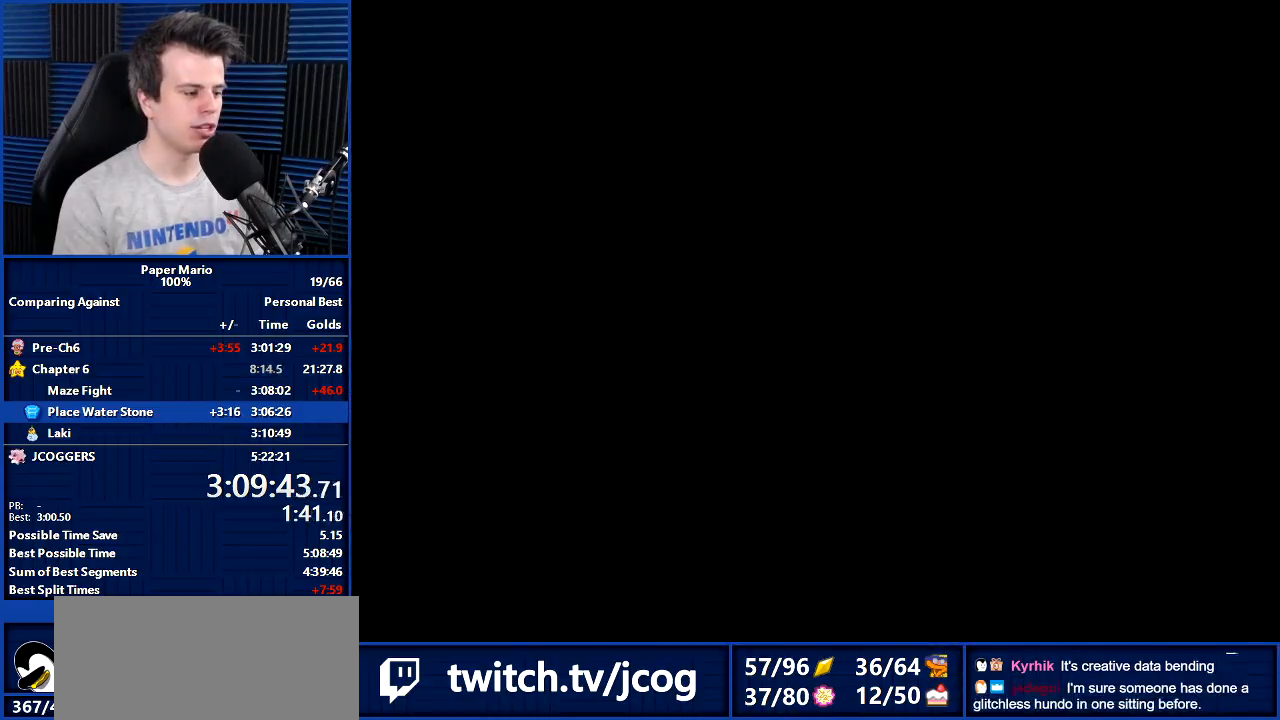
{"buttons": [], "left_stick": "left", "events": [[33, "Z", "up"], [167, "Z", "down"], [267, "Z", "up"]]}
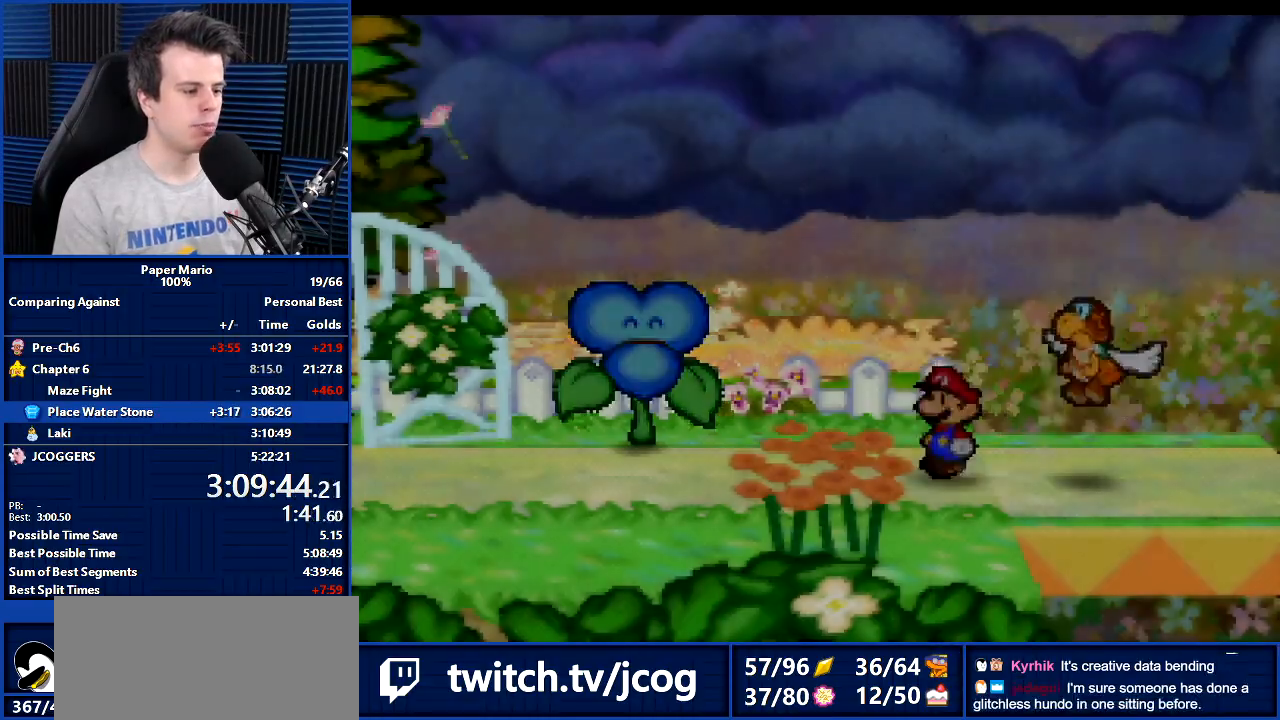
{"buttons": [], "left_stick": "down-left", "events": [[167, "A", "down"], [233, "A", "up"], [333, "left_stick", "down-left"]]}
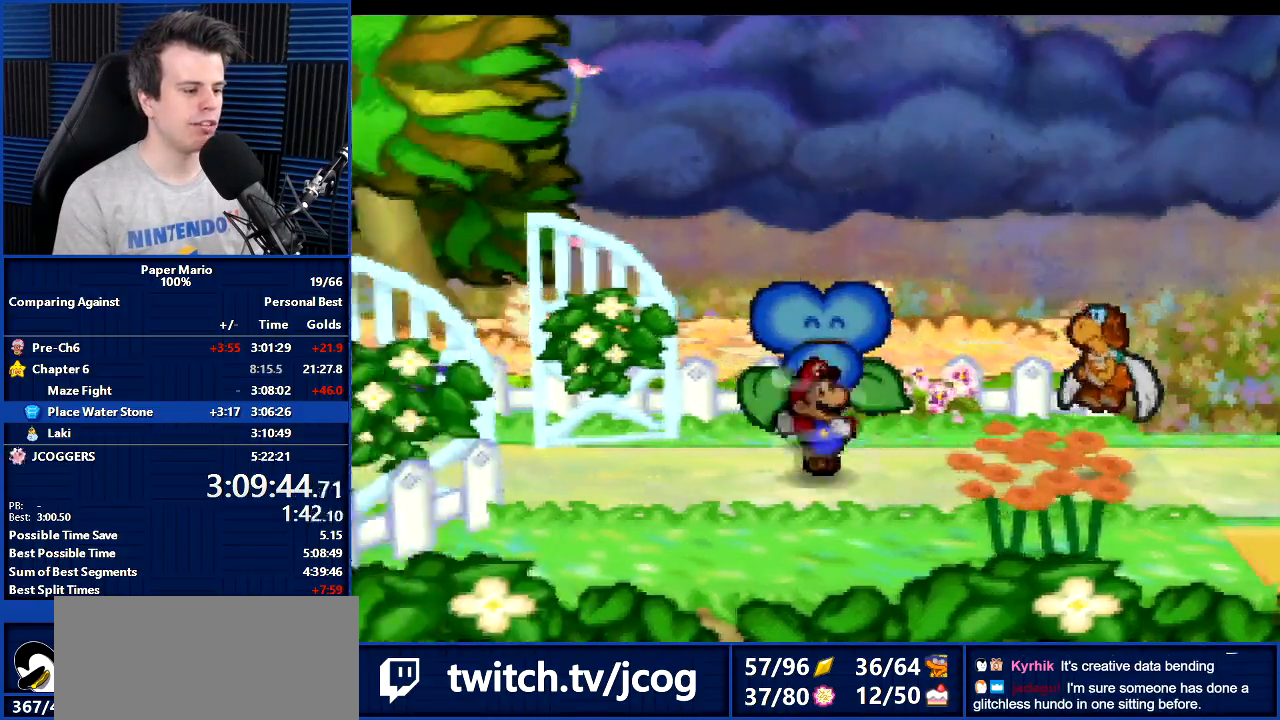
{"buttons": [], "left_stick": "left", "events": [[133, "Z", "down"], [233, "Z", "up"], [367, "Z", "down"], [433, "Z", "up"], [433, "left_stick", "left"]]}
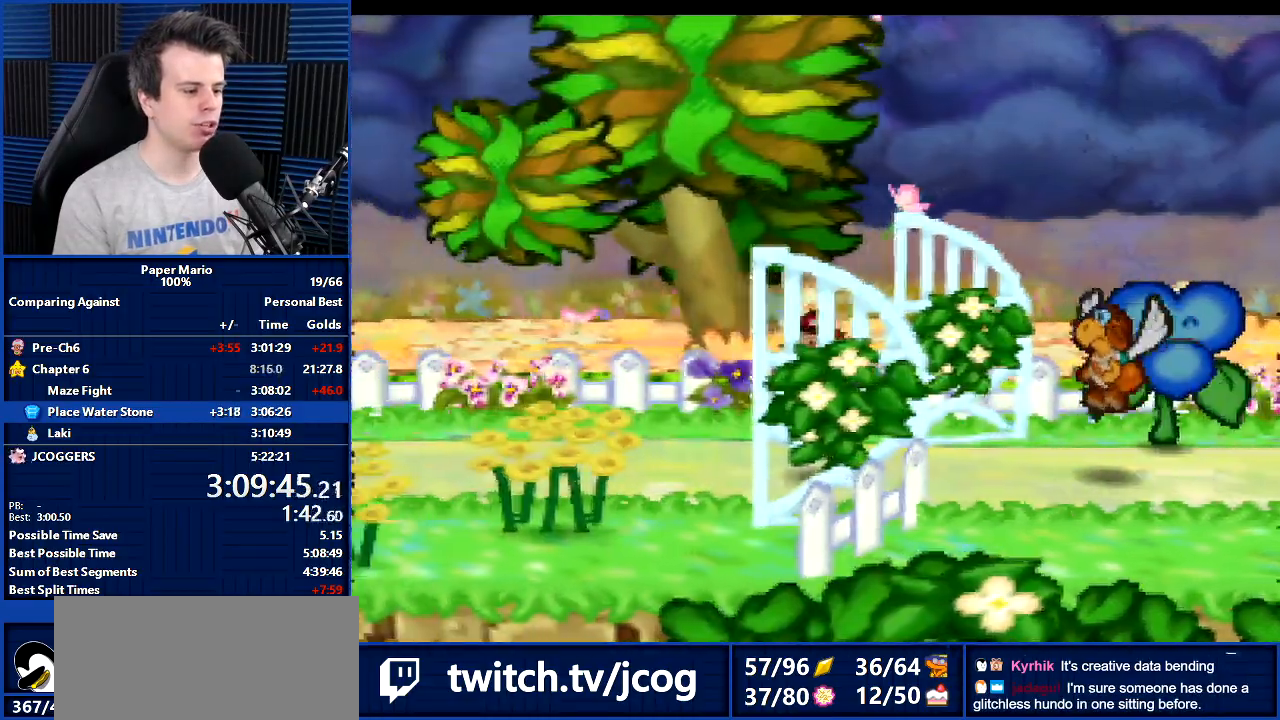
{"buttons": [], "left_stick": "left", "events": [[33, "Z", "down"], [100, "Z", "up"], [233, "Z", "down"], [300, "Z", "up"], [433, "Z", "down"], [500, "Z", "up"]]}